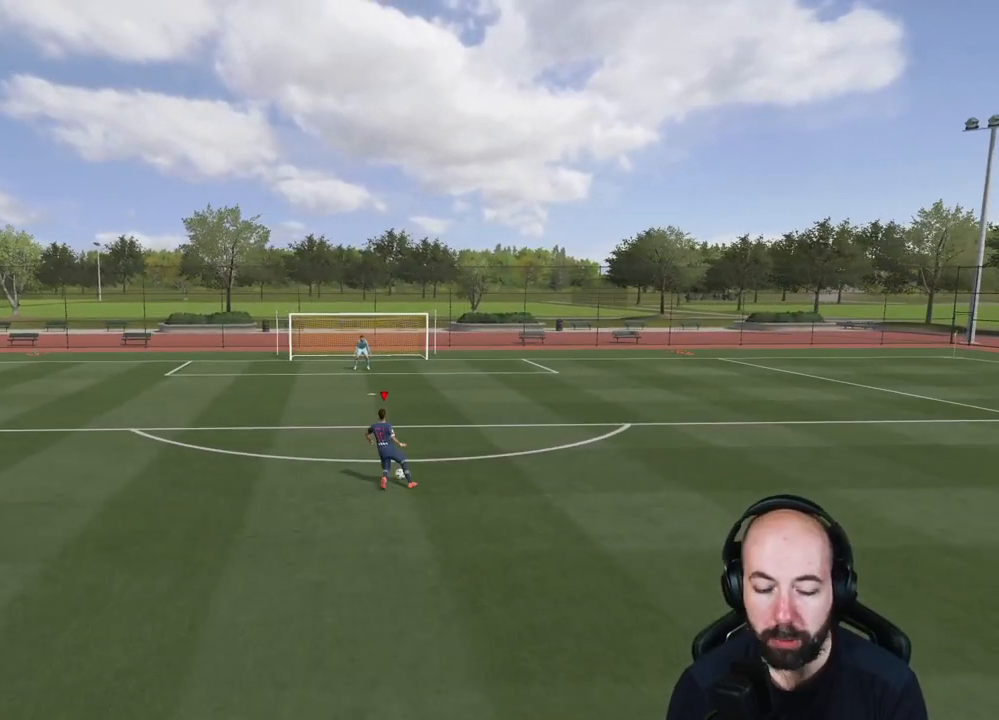
Gameplay with a controller (PlayStation layout); each line is a JSON object with the inputs held at the frame after it. "events" lists button and stick changes between this image and that frame as [ms after this image, input, new state], when the widget could be followed in between.
{"buttons": ["L1"], "left_stick": "down-right", "right_stick": "center", "events": [[84, "left_stick", "down-left"], [151, "left_stick", "left"], [284, "left_stick", "down-left"], [384, "left_stick", "down"], [501, "left_stick", "down-right"]]}
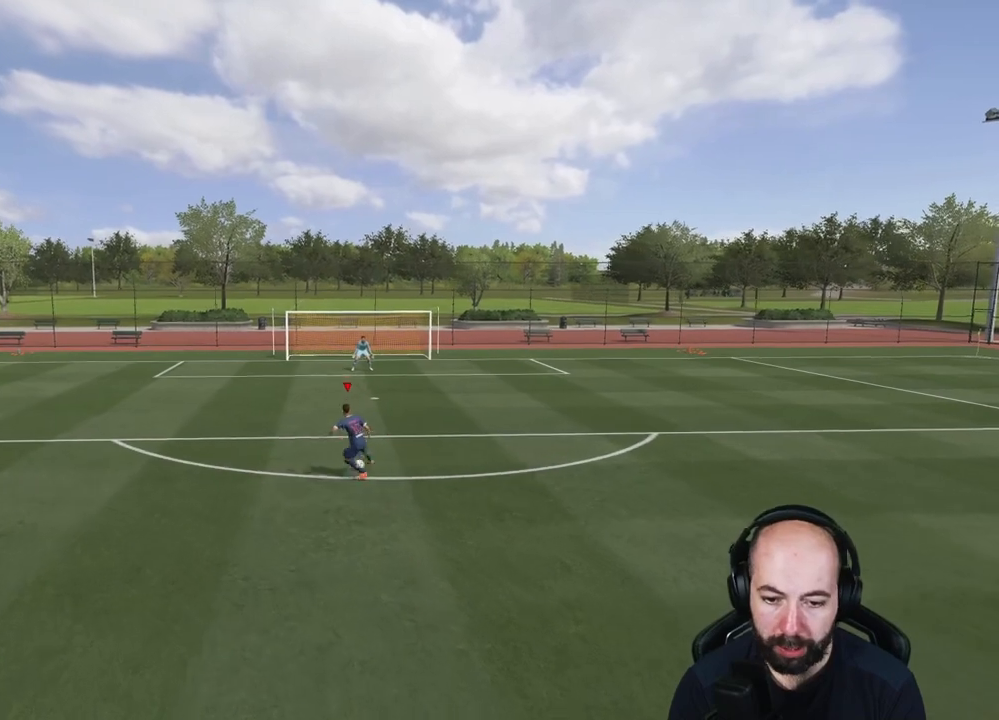
{"buttons": ["L1"], "left_stick": "down-right", "right_stick": "center", "events": []}
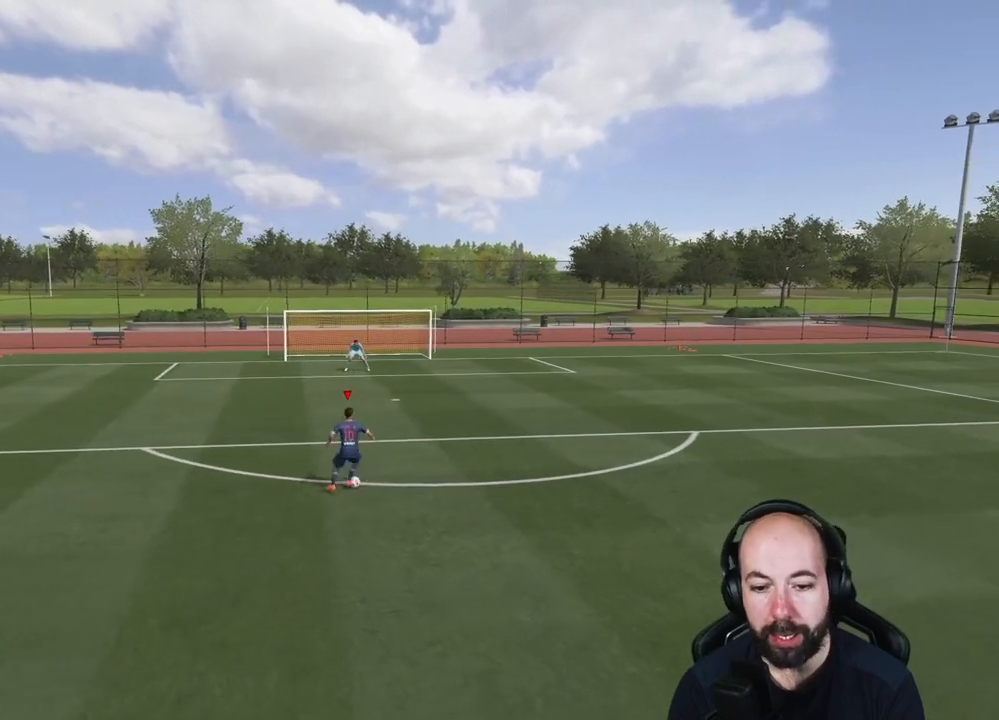
{"buttons": ["L1"], "left_stick": "up", "right_stick": "center", "events": [[100, "left_stick", "center"], [251, "left_stick", "down-right"], [317, "left_stick", "right"], [468, "left_stick", "up"]]}
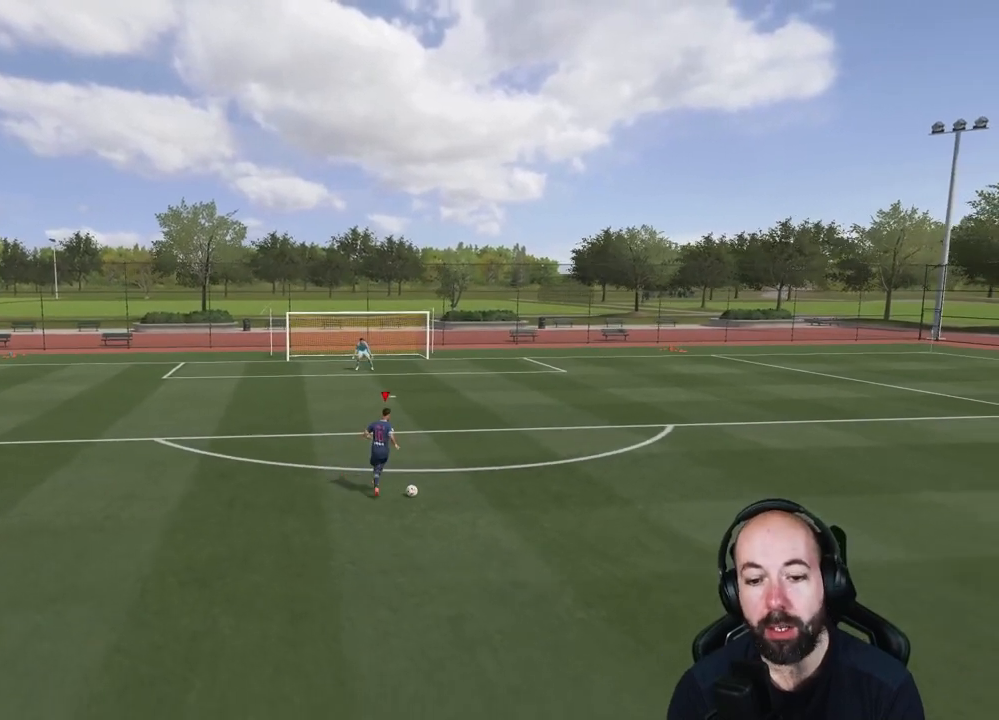
{"buttons": ["L1", "R1"], "left_stick": "up-left", "right_stick": "center", "events": [[34, "left_stick", "center"], [117, "R1", "down"], [351, "left_stick", "up-left"]]}
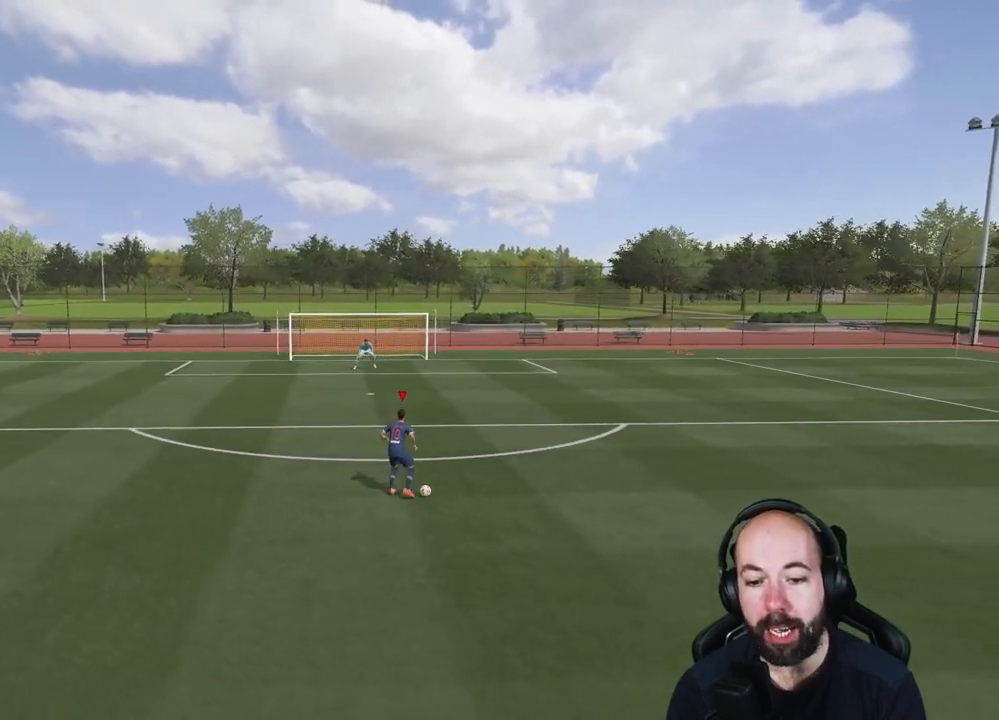
{"buttons": ["L1", "R1"], "left_stick": "down-left", "right_stick": "center", "events": [[83, "left_stick", "down-left"]]}
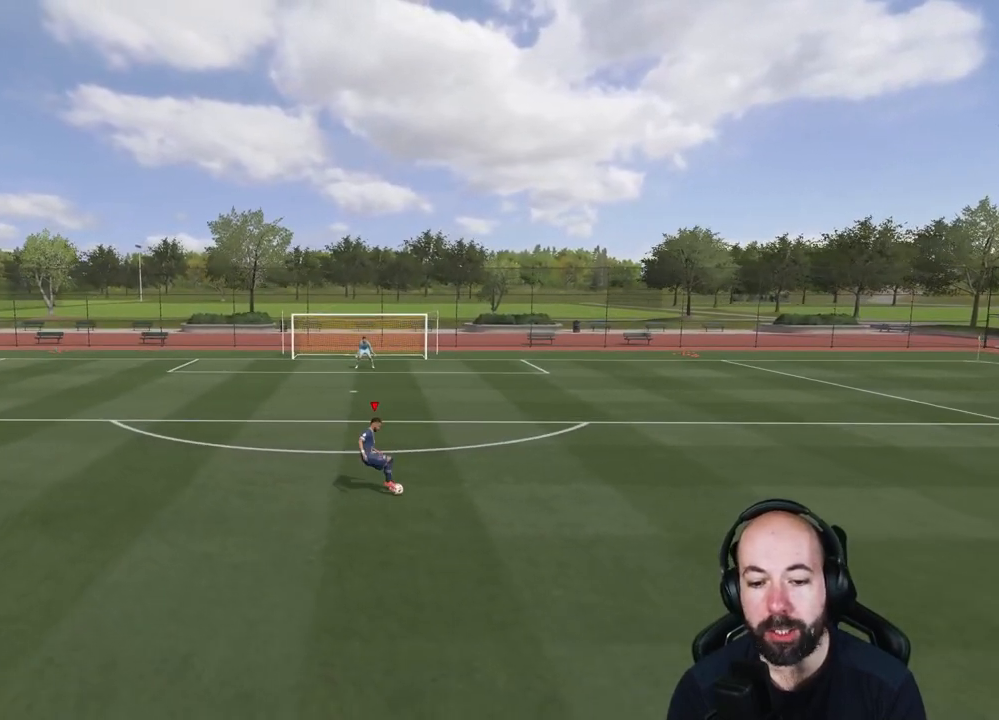
{"buttons": ["L1", "R1"], "left_stick": "up-right", "right_stick": "center", "events": [[184, "left_stick", "down-right"], [501, "left_stick", "up-right"]]}
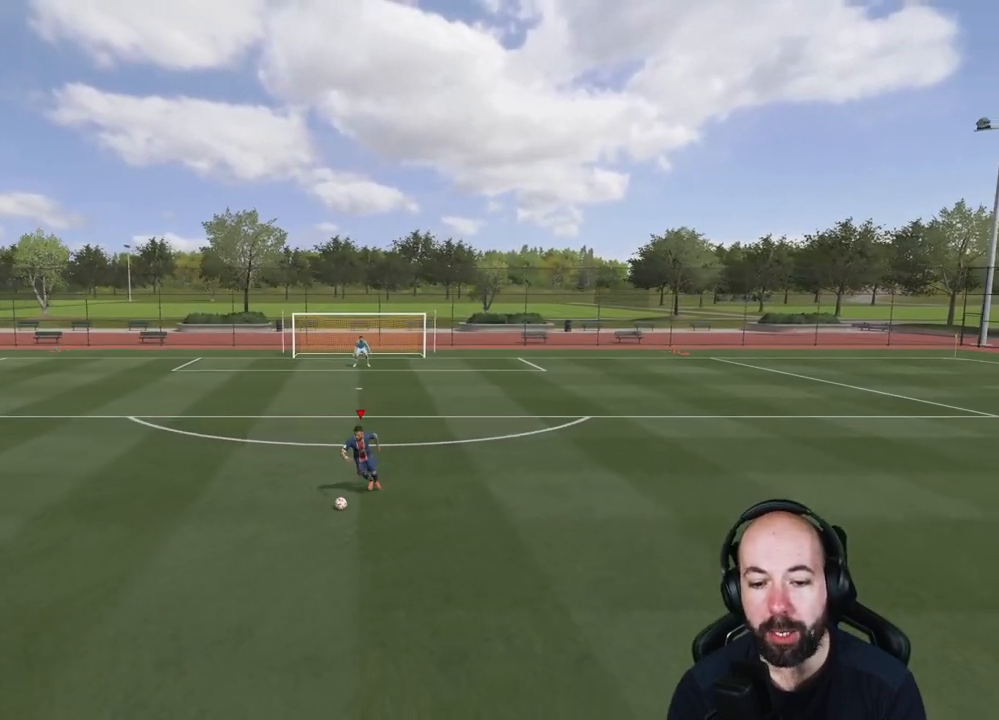
{"buttons": ["L1", "R1"], "left_stick": "up", "right_stick": "center", "events": [[183, "R1", "up"], [283, "R1", "down"], [383, "left_stick", "up"]]}
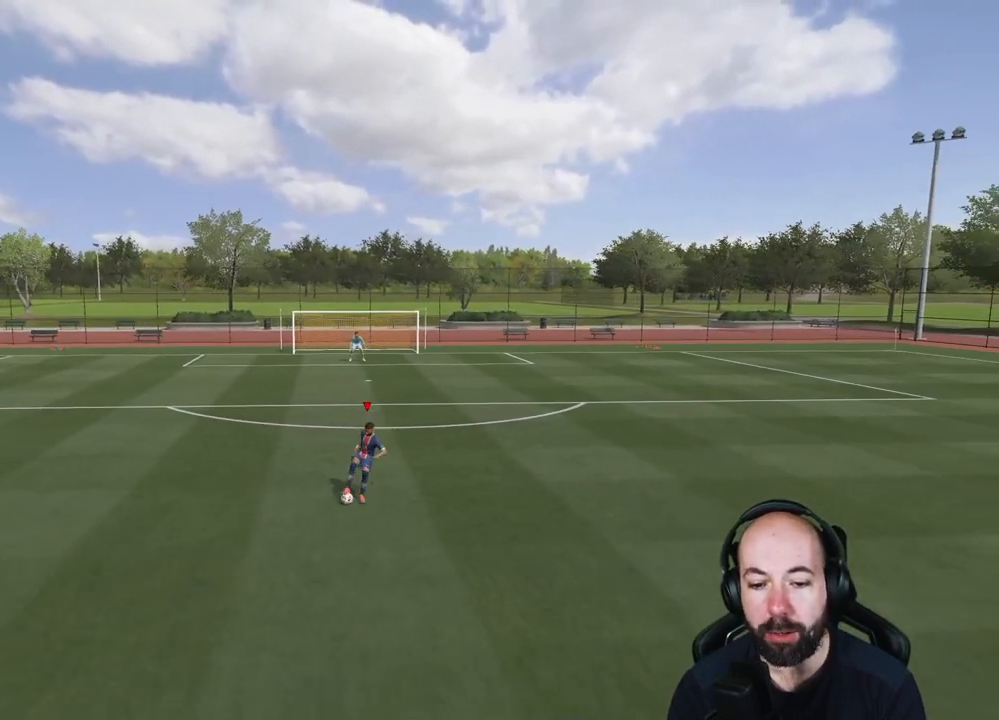
{"buttons": ["L1"], "left_stick": "up-left", "right_stick": "center", "events": [[267, "R1", "up"], [317, "left_stick", "up-left"]]}
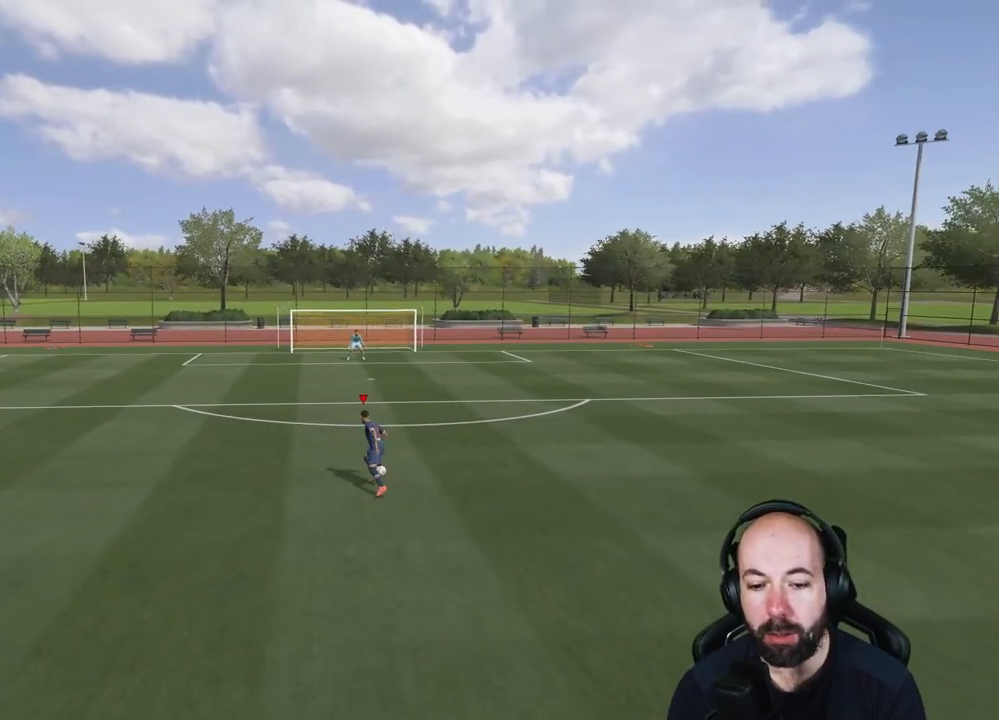
{"buttons": ["L1", "R1"], "left_stick": "down-left", "right_stick": "center", "events": [[150, "left_stick", "up"], [317, "R1", "down"], [317, "left_stick", "down"], [383, "left_stick", "down-left"]]}
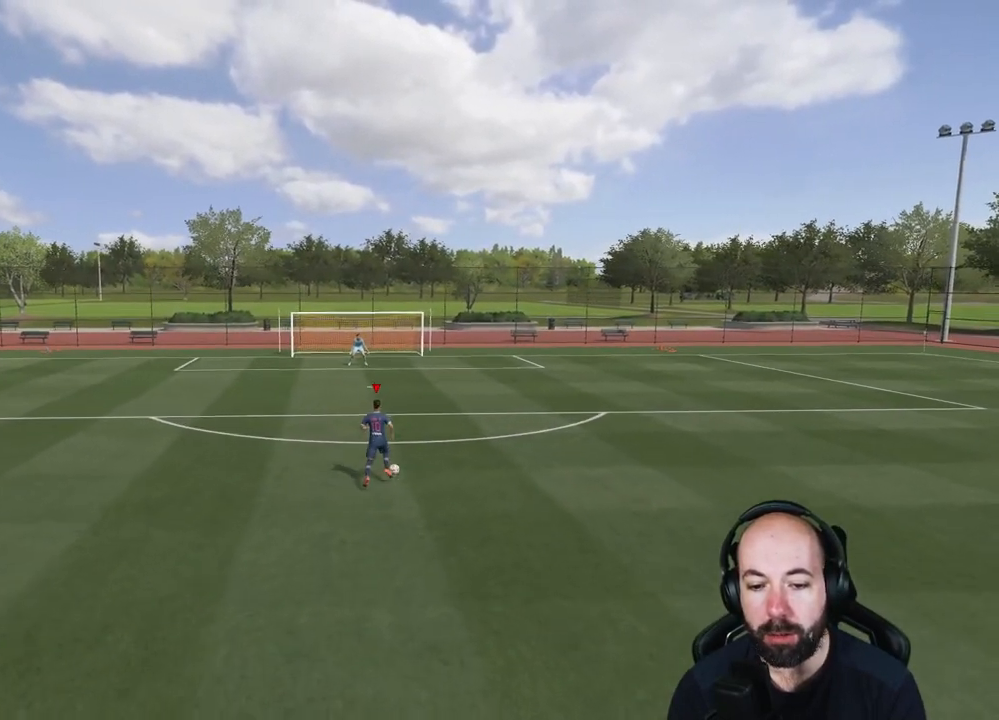
{"buttons": ["L1"], "left_stick": "center", "right_stick": "center", "events": [[200, "left_stick", "down"], [217, "R1", "up"], [417, "left_stick", "center"]]}
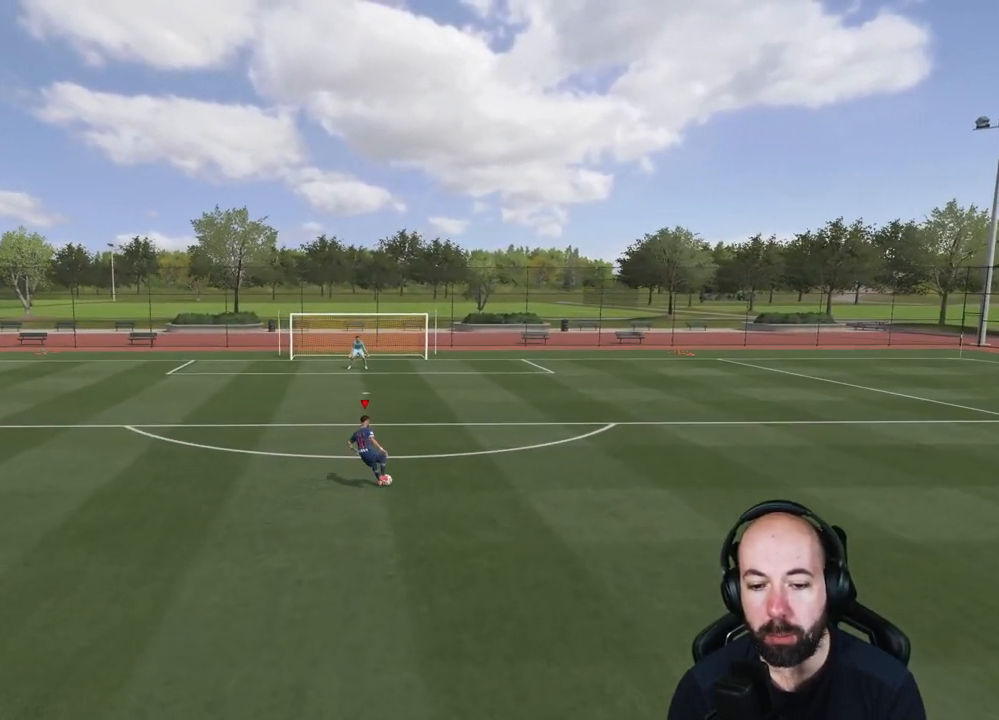
{"buttons": ["L1"], "left_stick": "center", "right_stick": "center", "events": []}
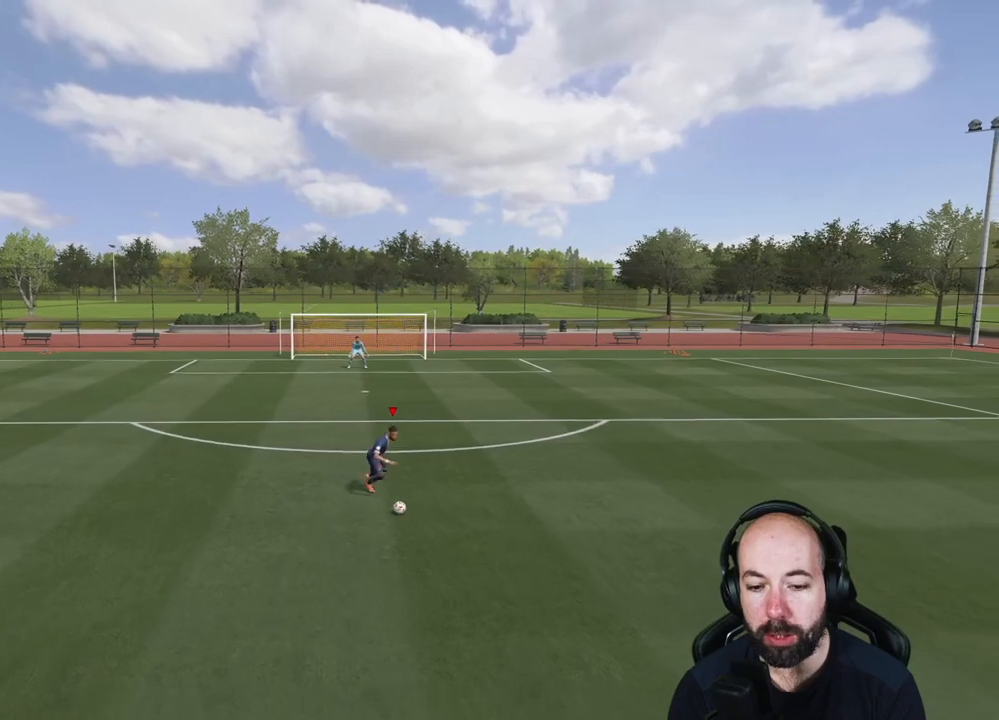
{"buttons": [], "left_stick": "up-right", "right_stick": "center", "events": [[200, "left_stick", "up-right"], [484, "L1", "up"]]}
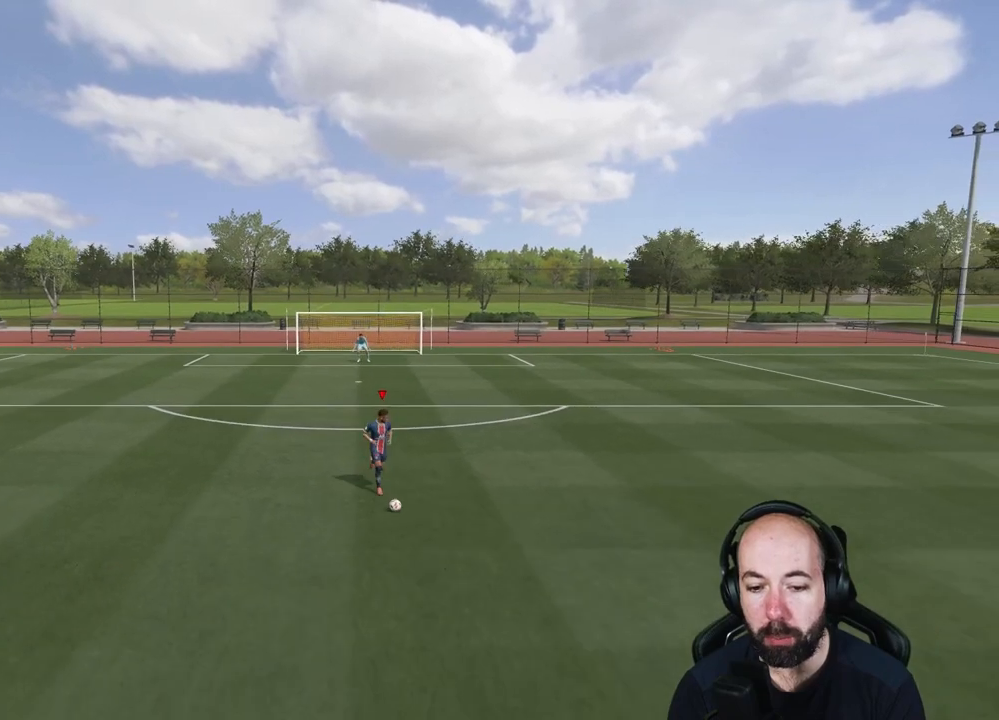
{"buttons": ["L1"], "left_stick": "up", "right_stick": "center", "events": [[233, "left_stick", "up"], [467, "L1", "down"]]}
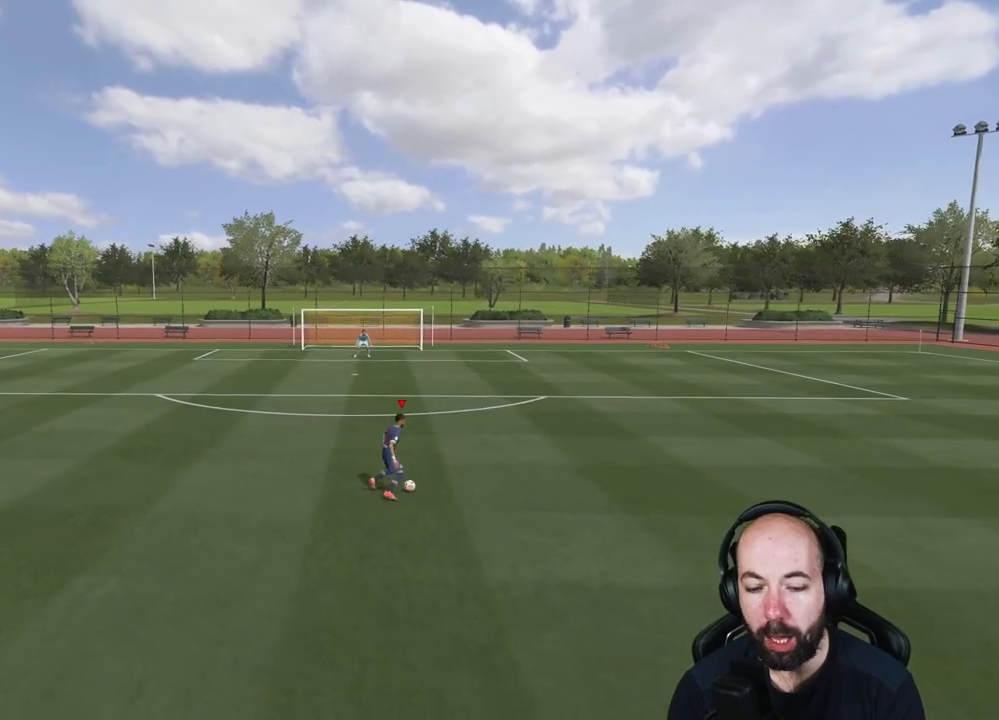
{"buttons": ["L1"], "left_stick": "center", "right_stick": "center", "events": [[200, "left_stick", "up-left"], [451, "left_stick", "center"]]}
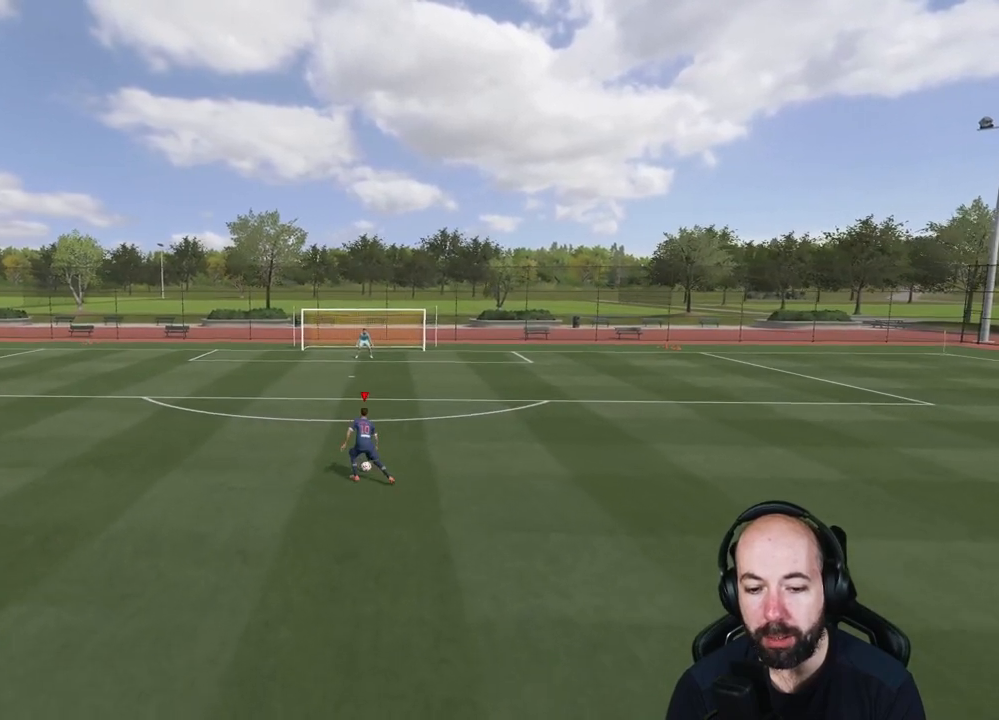
{"buttons": ["L1"], "left_stick": "center", "right_stick": "center", "events": [[150, "left_stick", "up-left"], [467, "left_stick", "center"]]}
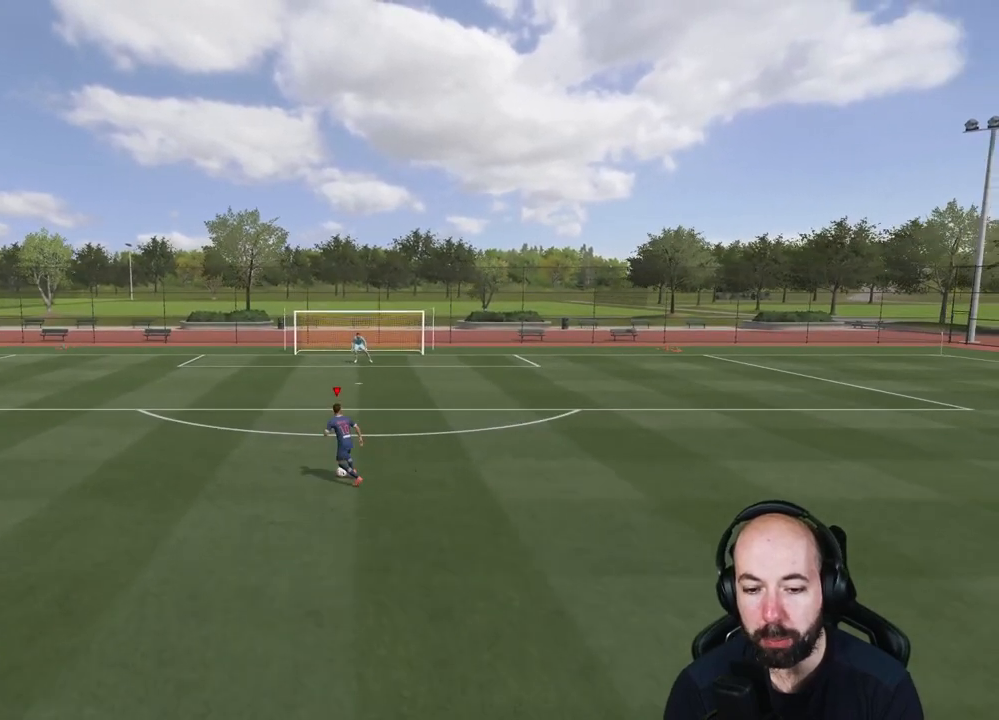
{"buttons": ["L1"], "left_stick": "down-right", "right_stick": "center", "events": [[34, "left_stick", "right"], [351, "left_stick", "down-right"]]}
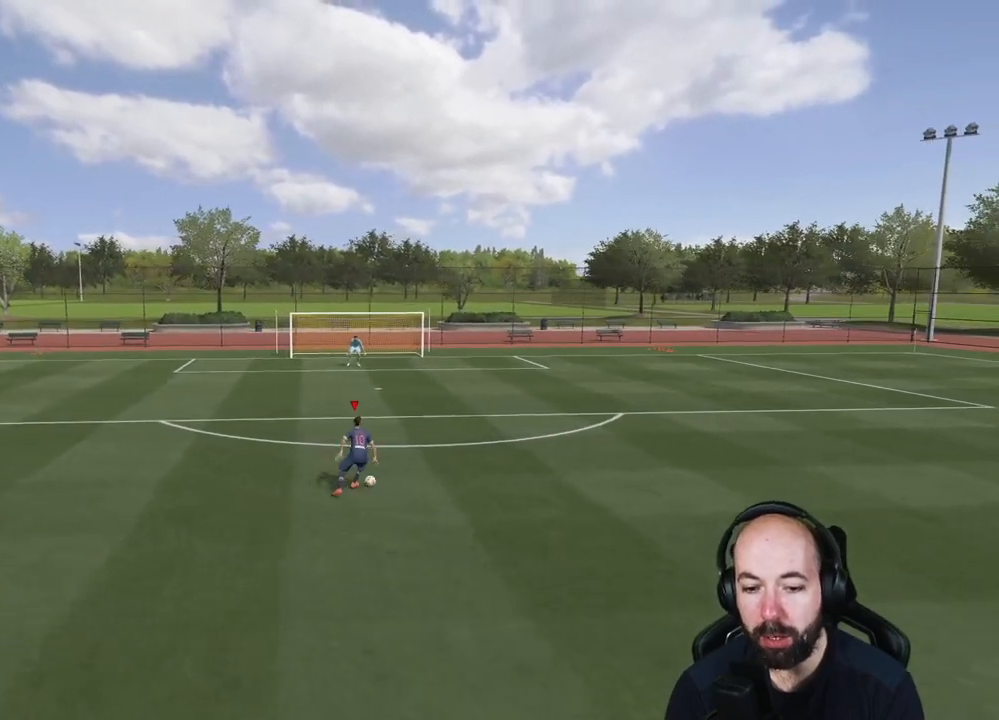
{"buttons": ["L1"], "left_stick": "up-right", "right_stick": "center", "events": [[83, "left_stick", "right"], [433, "left_stick", "up-right"]]}
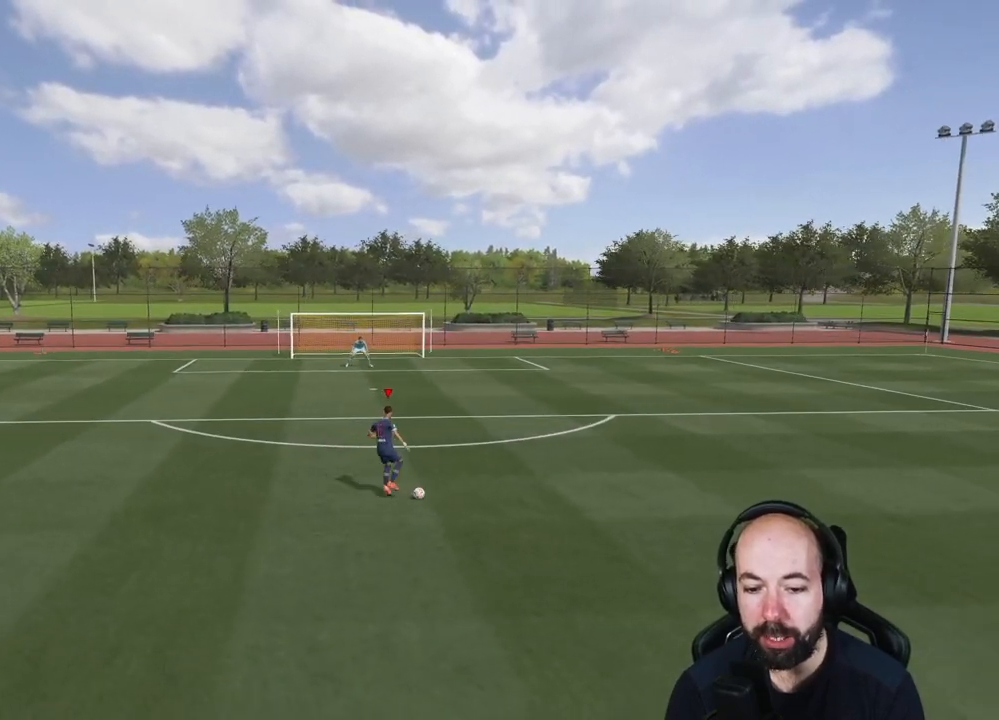
{"buttons": ["L1"], "left_stick": "up-left", "right_stick": "center", "events": [[417, "left_stick", "up-left"]]}
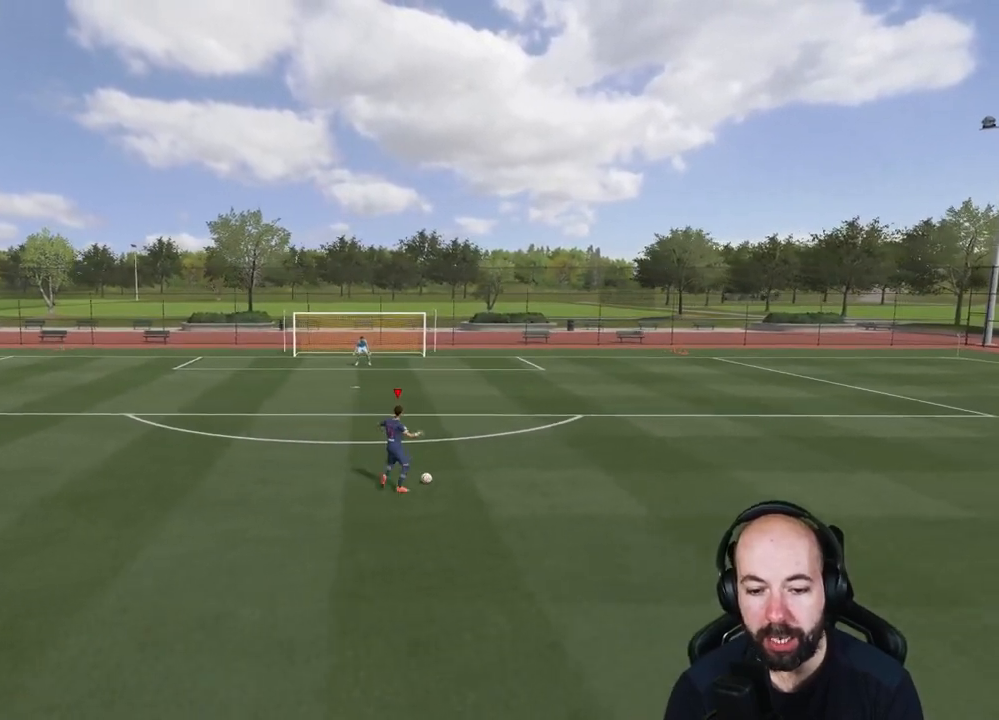
{"buttons": ["L1"], "left_stick": "up-left", "right_stick": "center", "events": []}
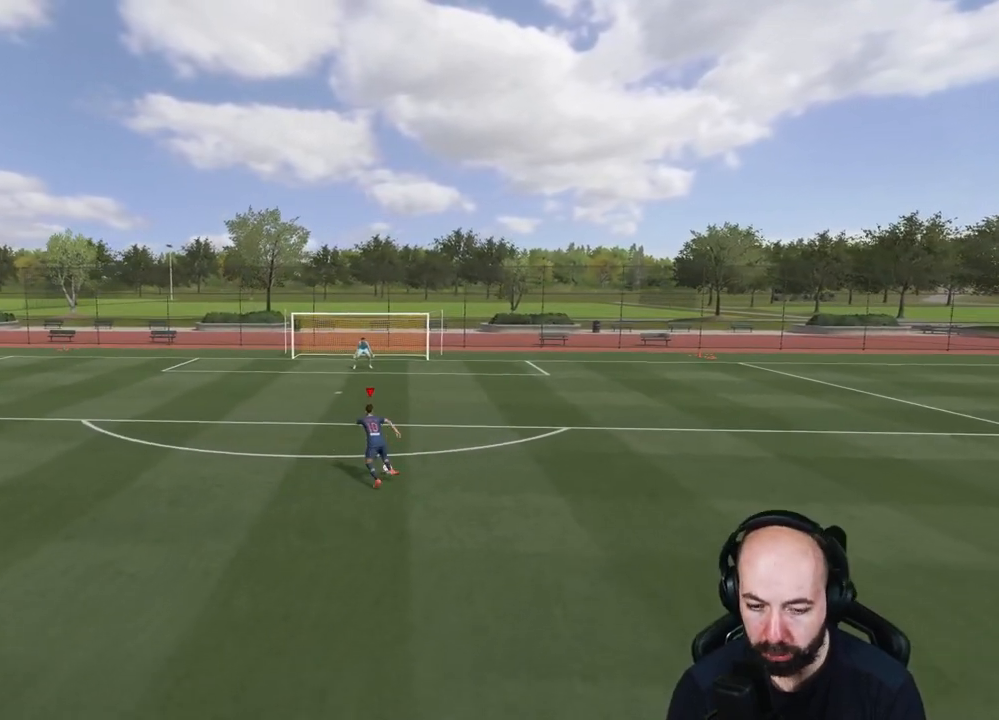
{"buttons": ["L1"], "left_stick": "left", "right_stick": "center", "events": [[100, "left_stick", "left"]]}
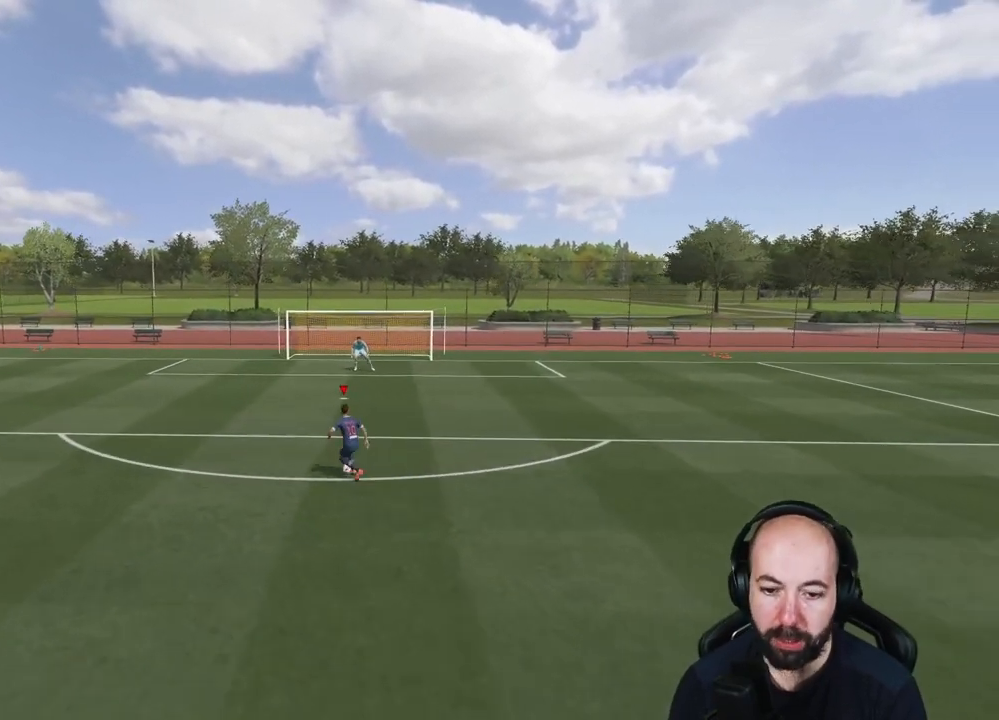
{"buttons": ["L1"], "left_stick": "down-right", "right_stick": "center", "events": [[83, "left_stick", "down-left"], [317, "left_stick", "down"], [417, "left_stick", "down-right"]]}
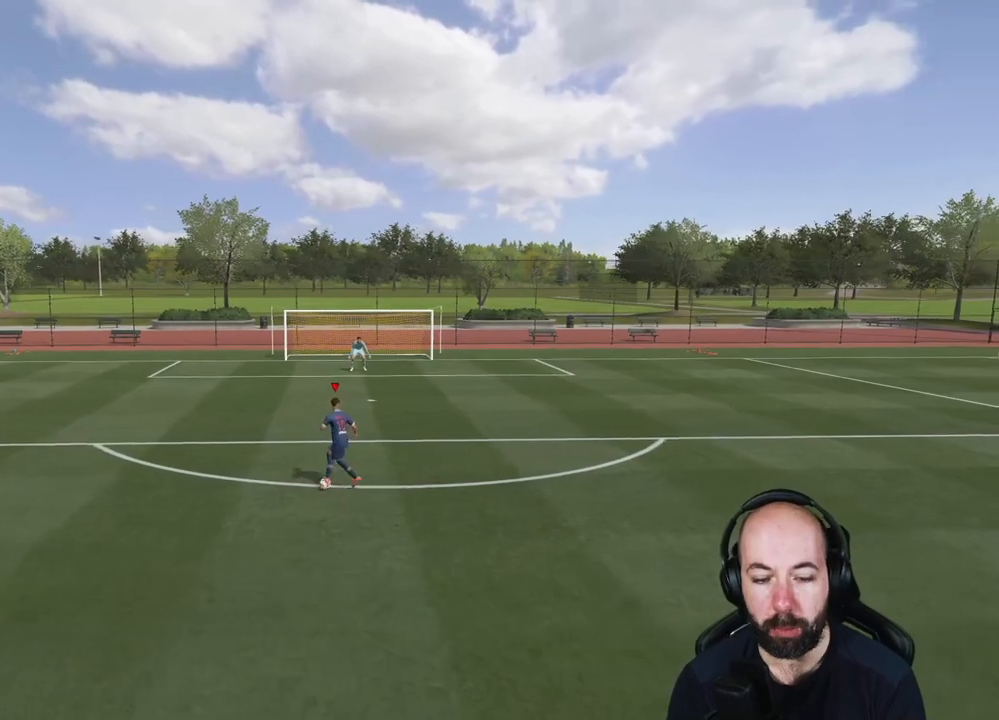
{"buttons": ["L1"], "left_stick": "right", "right_stick": "center", "events": [[100, "left_stick", "right"]]}
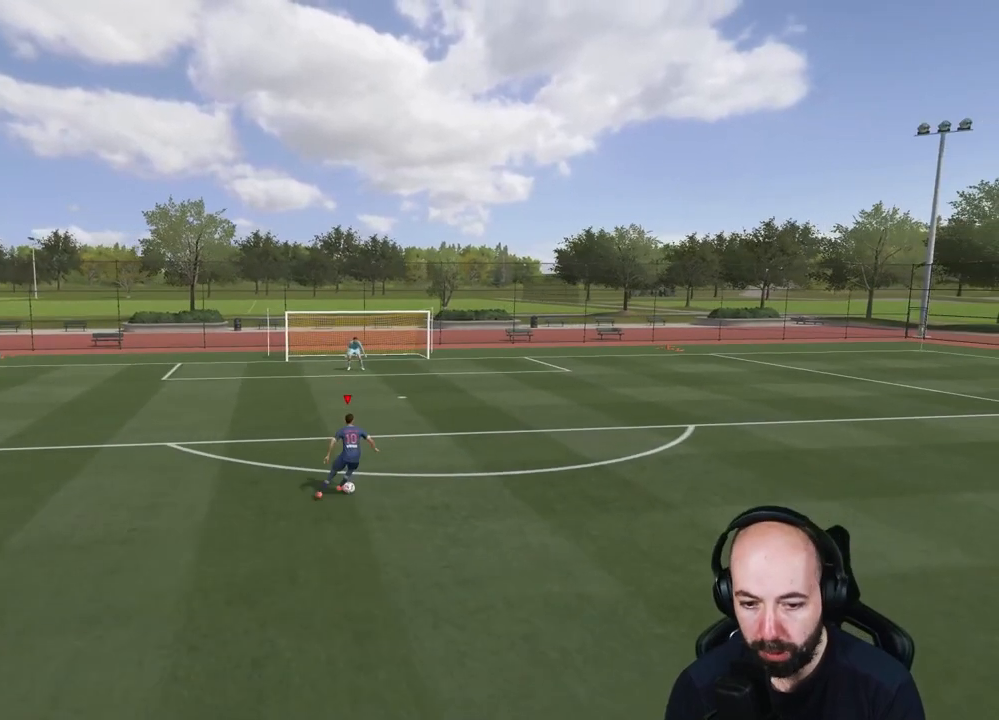
{"buttons": ["L1"], "left_stick": "up-right", "right_stick": "center", "events": [[383, "left_stick", "up-right"]]}
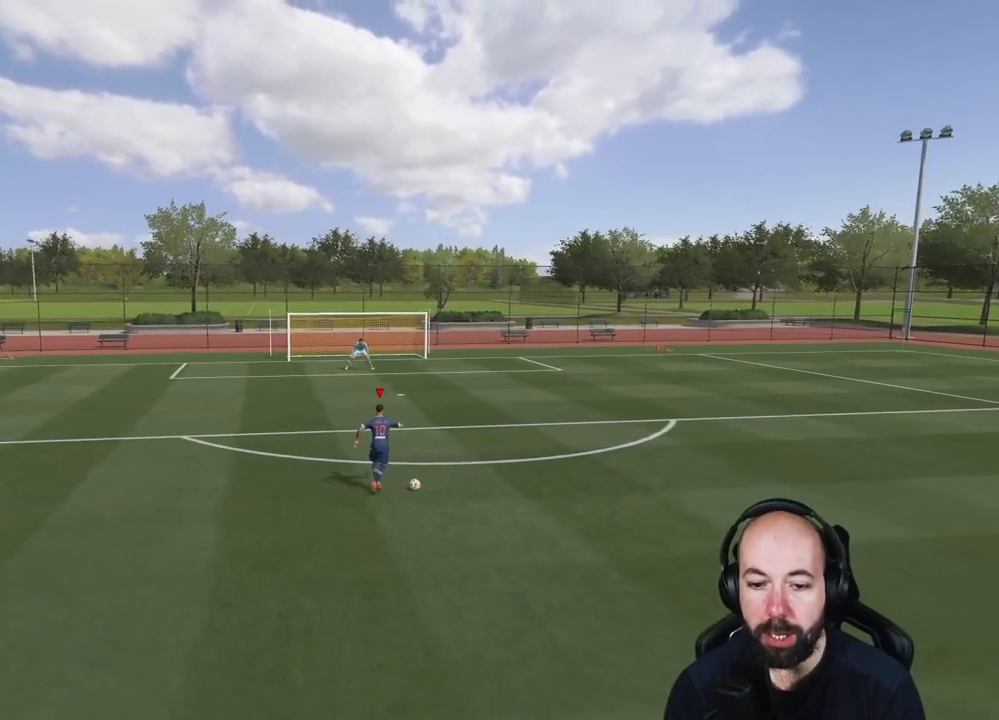
{"buttons": ["L1"], "left_stick": "up-right", "right_stick": "center", "events": []}
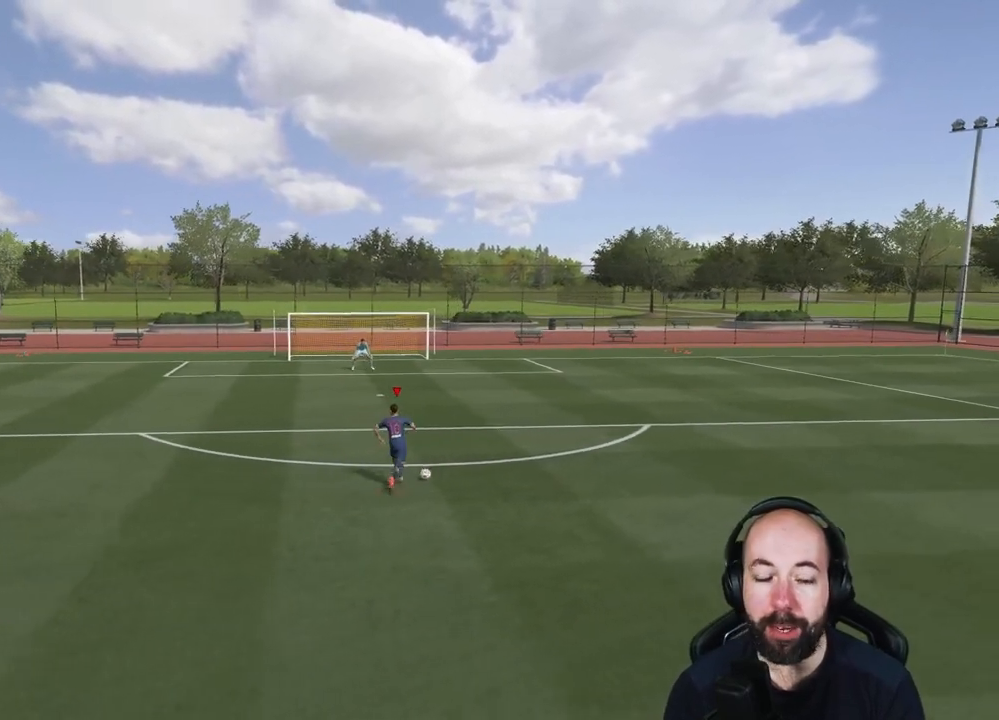
{"buttons": ["L1"], "left_stick": "center", "right_stick": "center", "events": [[133, "left_stick", "center"]]}
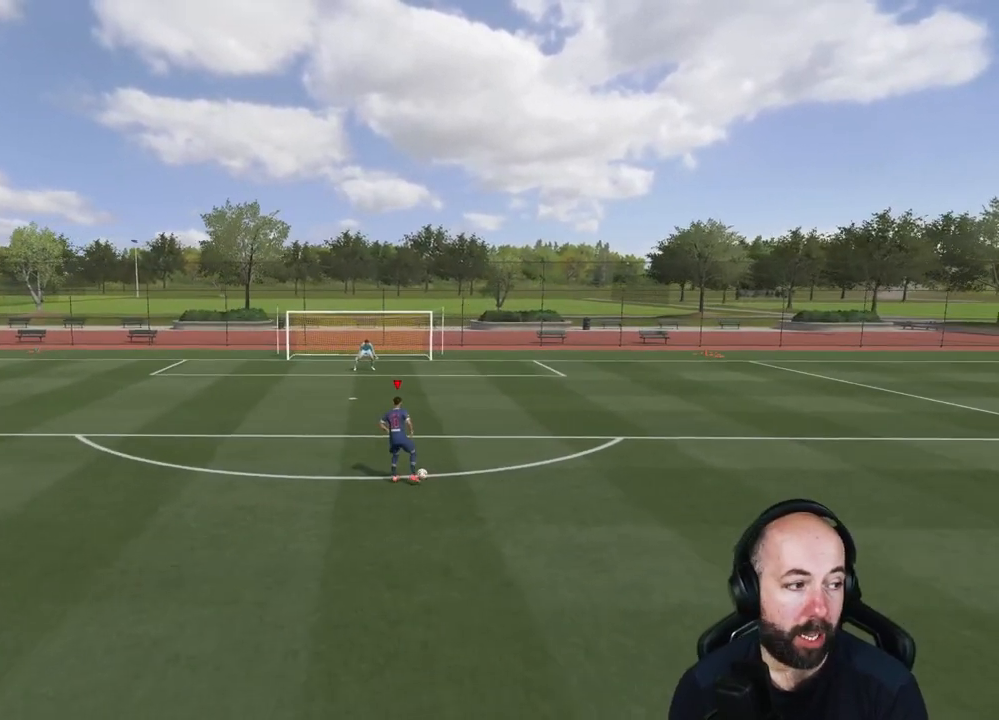
{"buttons": ["L1"], "left_stick": "left", "right_stick": "center", "events": [[34, "left_stick", "left"]]}
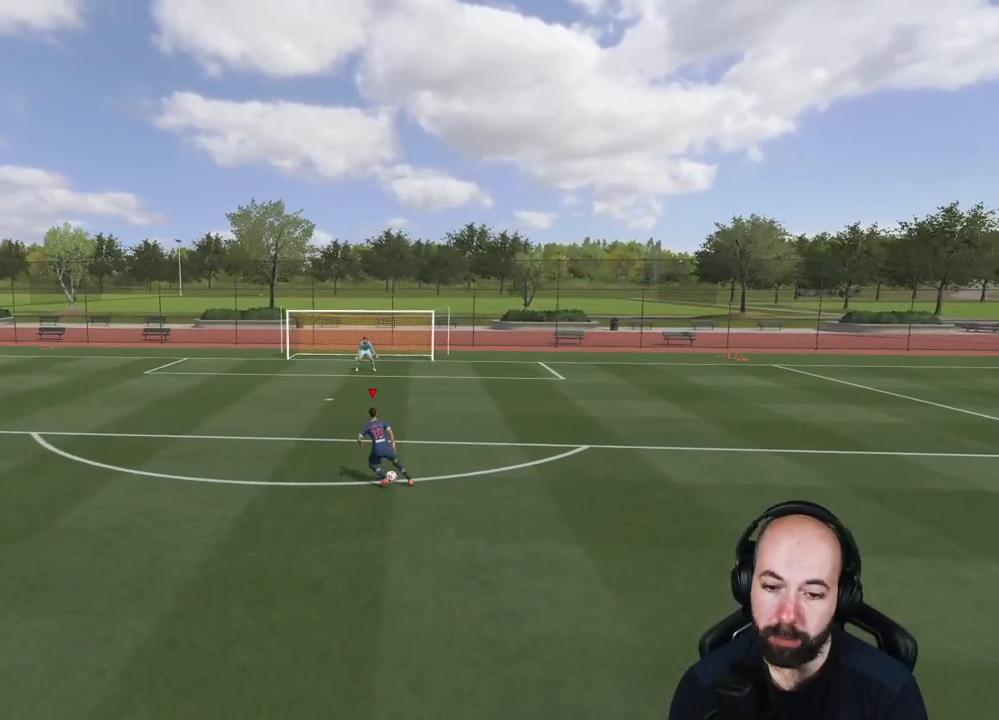
{"buttons": ["L1"], "left_stick": "left", "right_stick": "center", "events": [[116, "left_stick", "center"], [183, "left_stick", "left"]]}
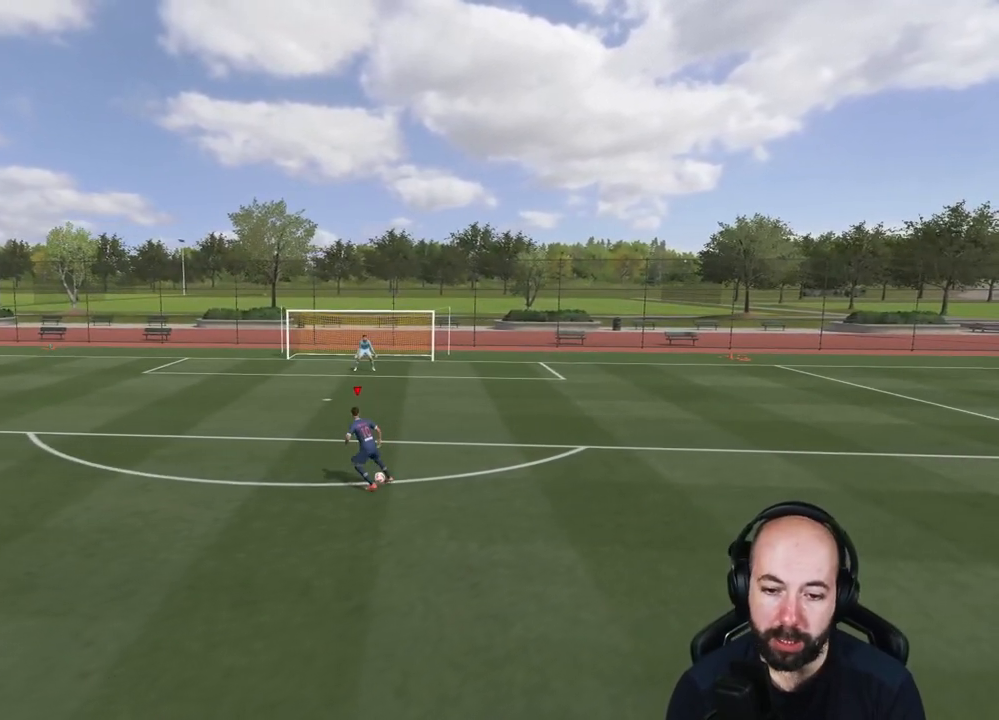
{"buttons": ["L1"], "left_stick": "up-right", "right_stick": "center", "events": [[250, "left_stick", "center"], [384, "left_stick", "up"], [467, "left_stick", "up-right"]]}
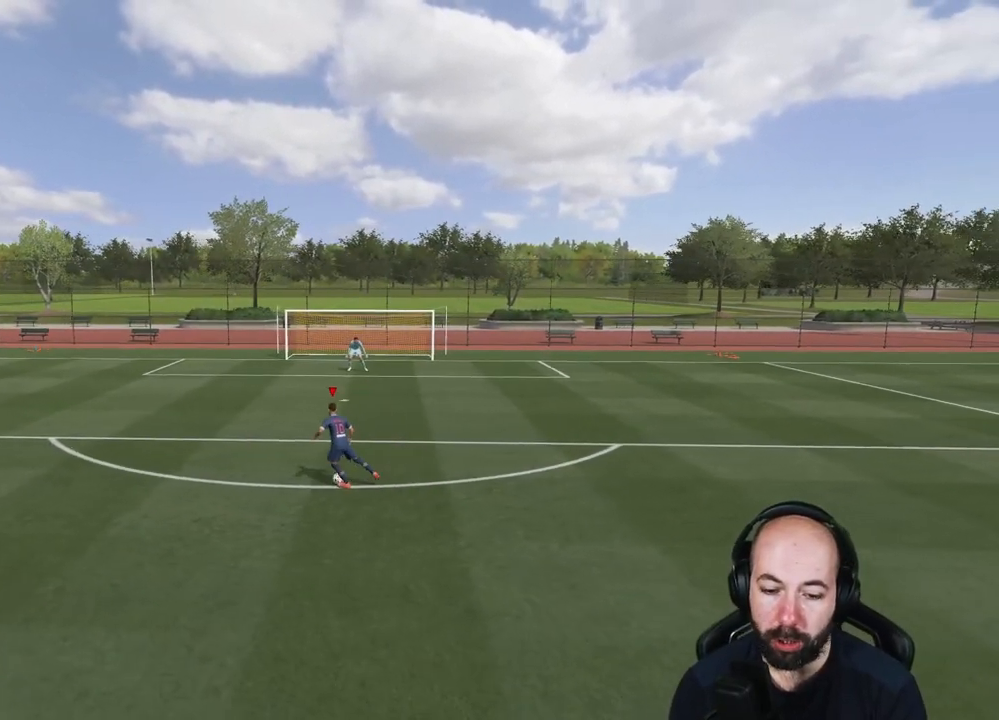
{"buttons": ["L1"], "left_stick": "right", "right_stick": "center", "events": [[50, "left_stick", "right"]]}